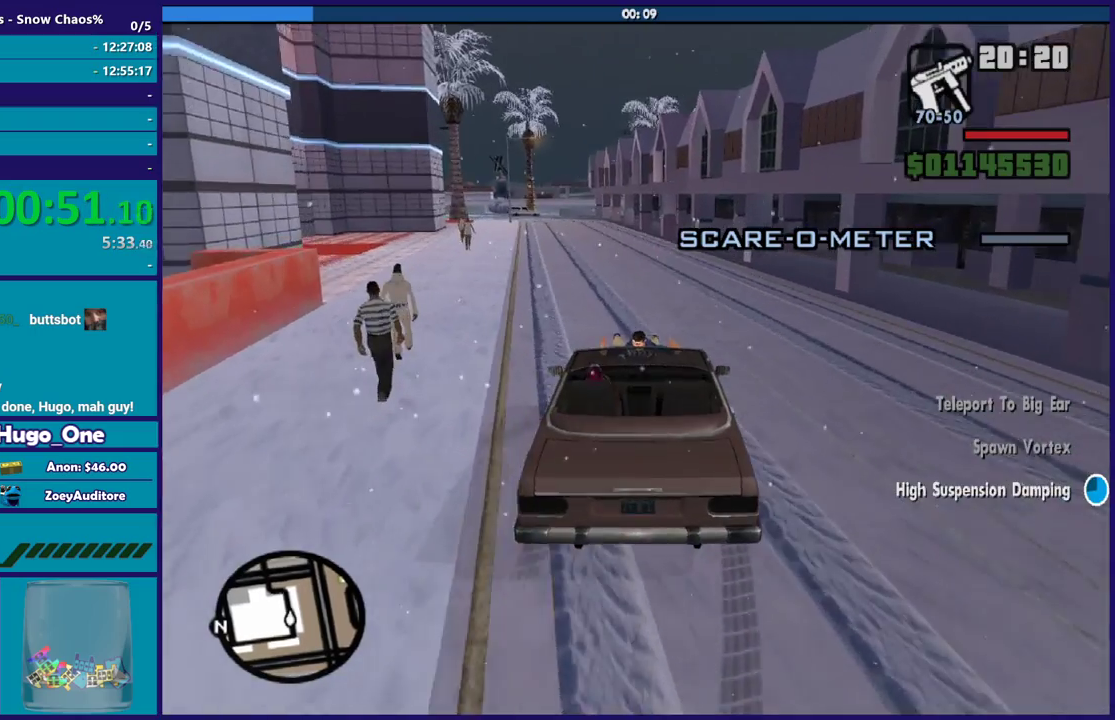
Gameplay with a controller (Xbox layout); each line is a JSON object with the inputs held at the frame after it. "button_events" lists button changes between this image and that frame as [ms after this image, input, new state], when the widget could be followed in between (sticks are given only as held states).
{"buttons": ["R2"], "left_stick": "center", "right_stick": "down-left", "button_events": []}
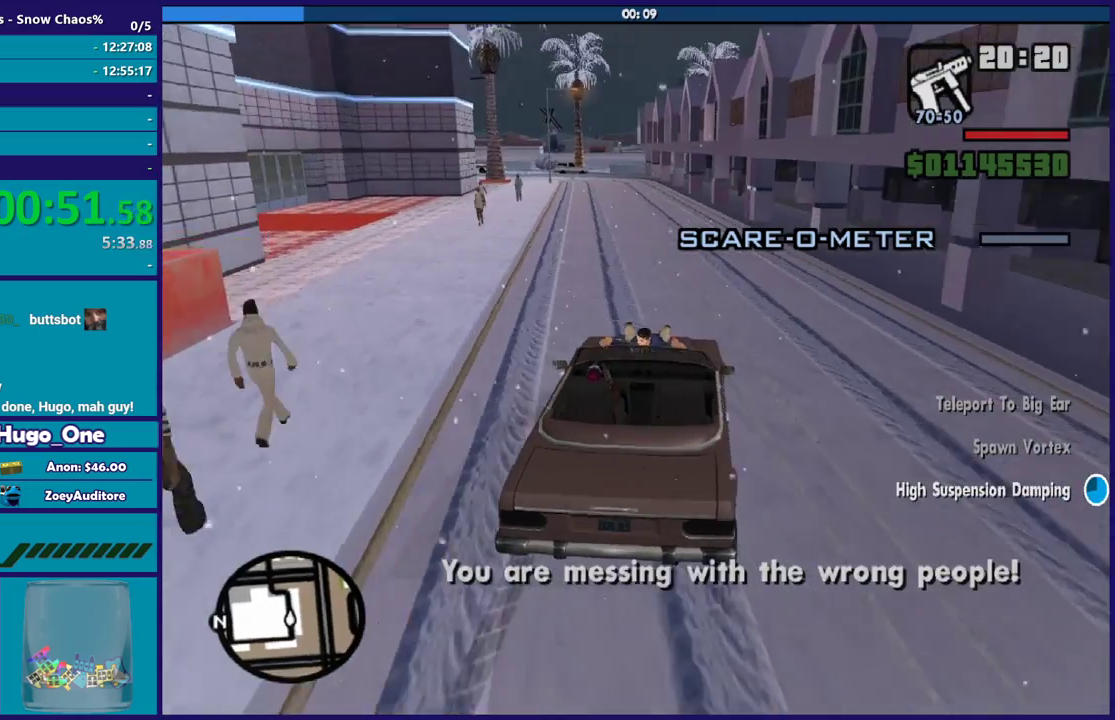
{"buttons": ["R2"], "left_stick": "center", "right_stick": "down-left", "button_events": []}
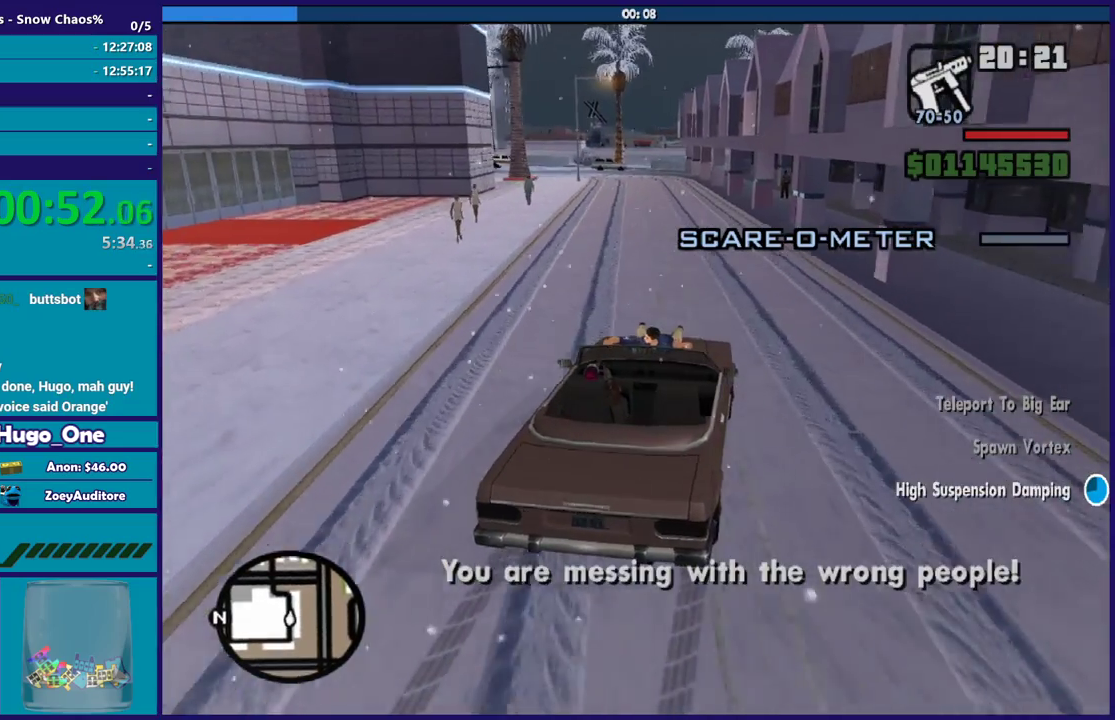
{"buttons": ["R2"], "left_stick": "left", "right_stick": "down-left", "button_events": []}
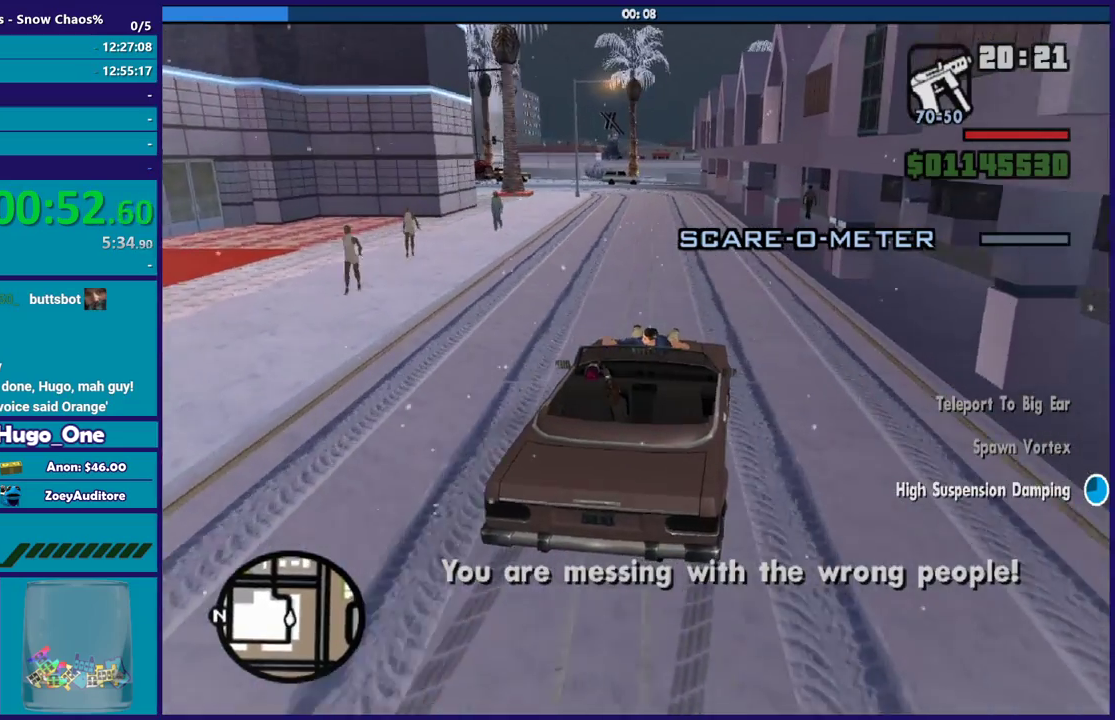
{"buttons": ["R2"], "left_stick": "center", "right_stick": "down-left", "button_events": []}
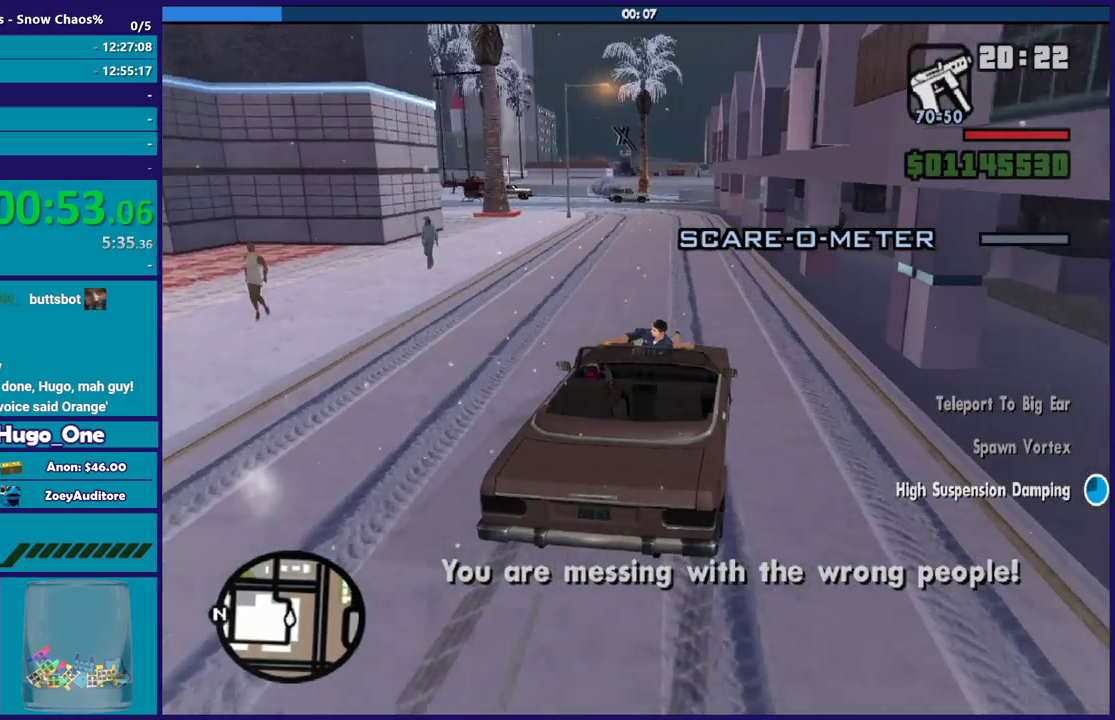
{"buttons": ["A"], "left_stick": "left", "right_stick": "center", "button_events": [[400, "R2", "up"], [433, "A", "down"]]}
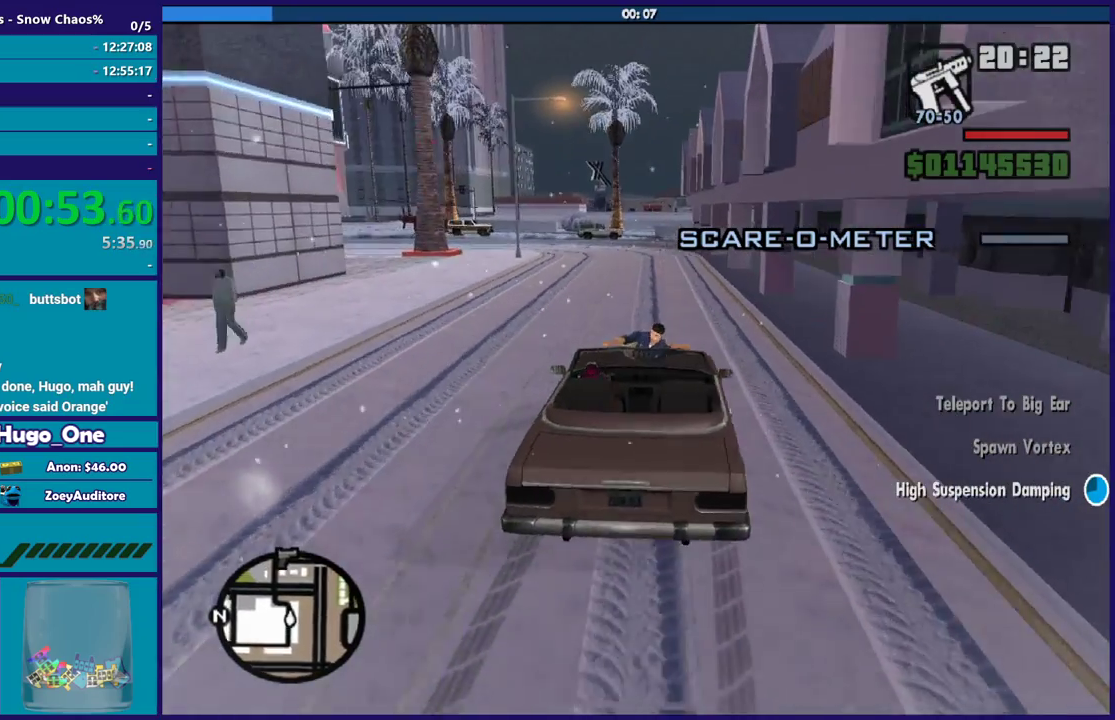
{"buttons": ["A"], "left_stick": "right", "right_stick": "center", "button_events": []}
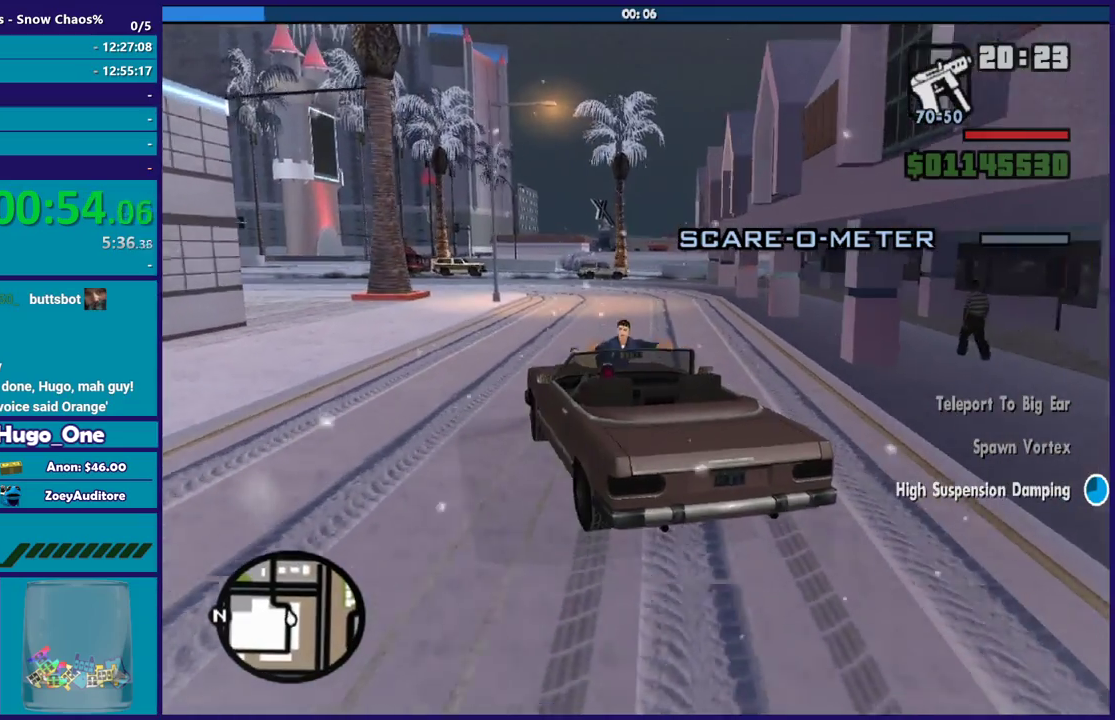
{"buttons": ["R2", "L3"], "left_stick": "right", "right_stick": "center", "button_events": [[100, "A", "up"], [133, "L3", "down"], [200, "R2", "down"]]}
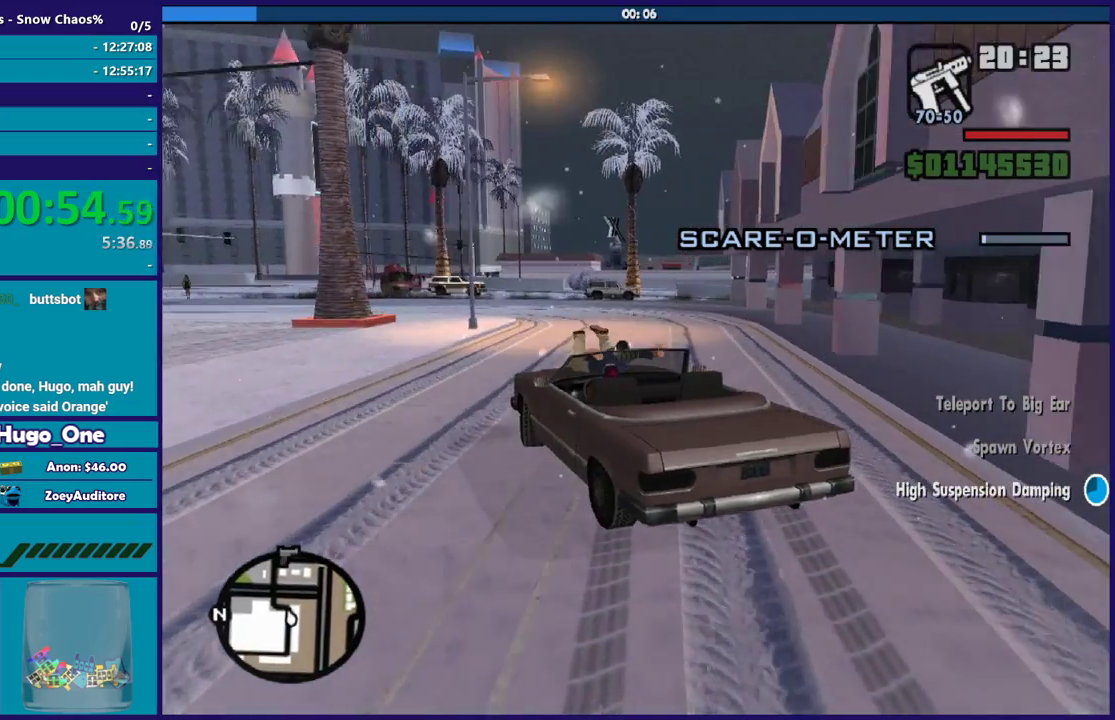
{"buttons": ["R2"], "left_stick": "left", "right_stick": "center", "button_events": [[167, "L3", "up"]]}
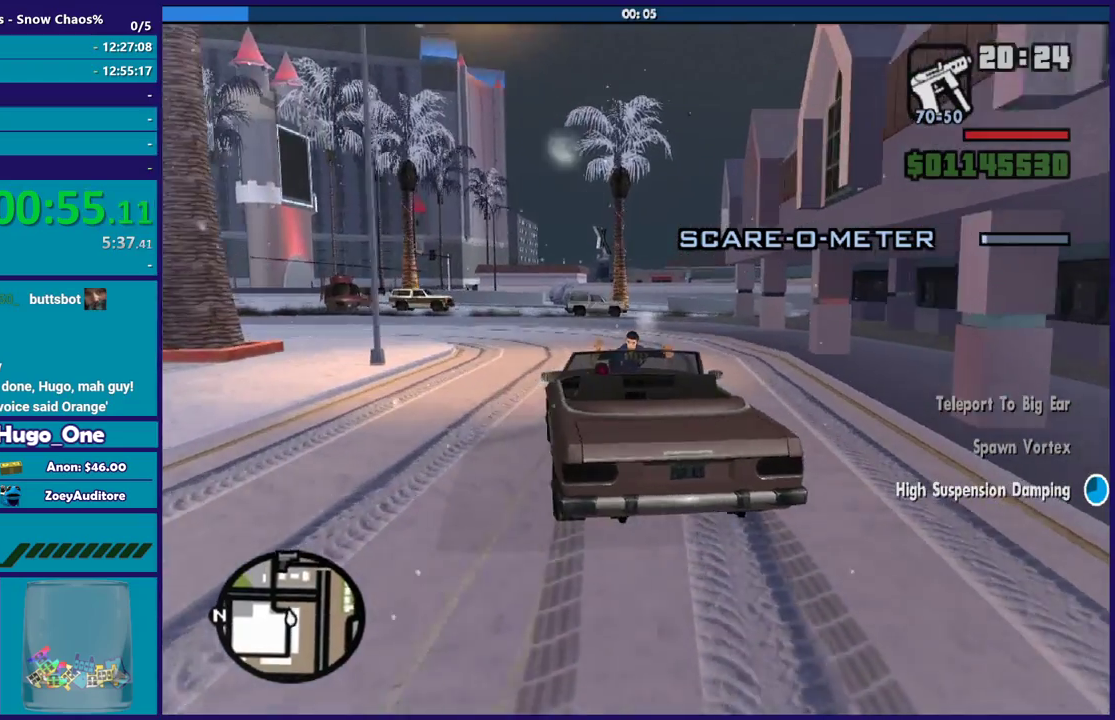
{"buttons": ["A", "L3"], "left_stick": "left", "right_stick": "center", "button_events": [[433, "A", "down"], [433, "R2", "up"], [467, "L3", "down"]]}
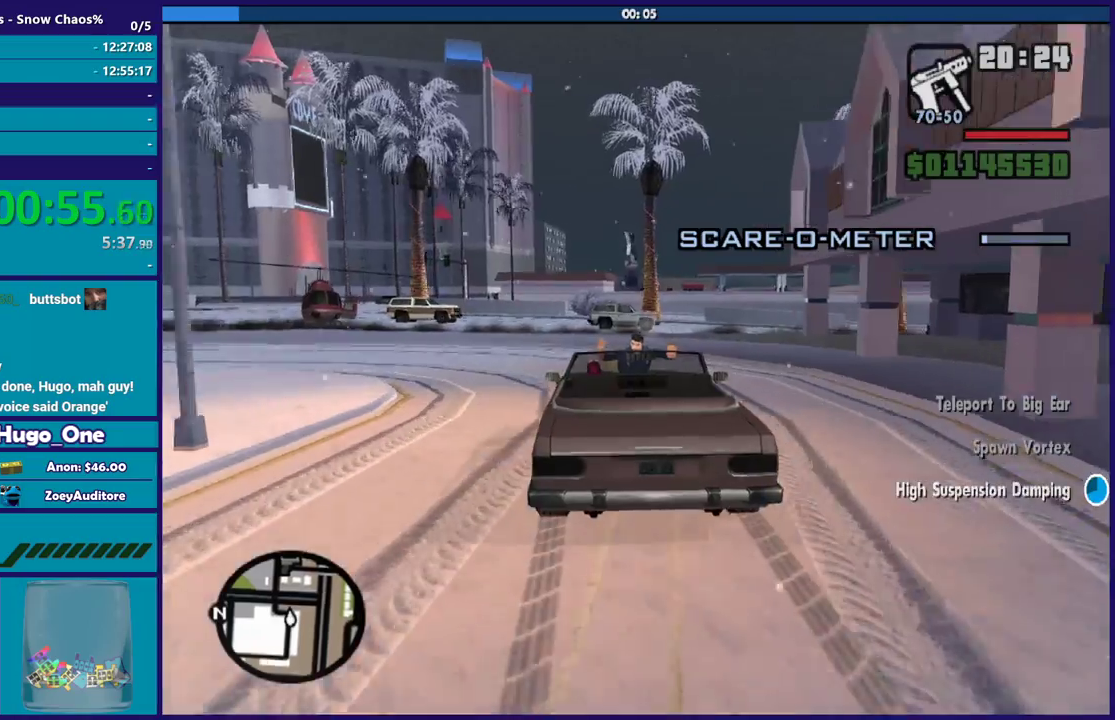
{"buttons": ["A", "L3"], "left_stick": "left", "right_stick": "center", "button_events": []}
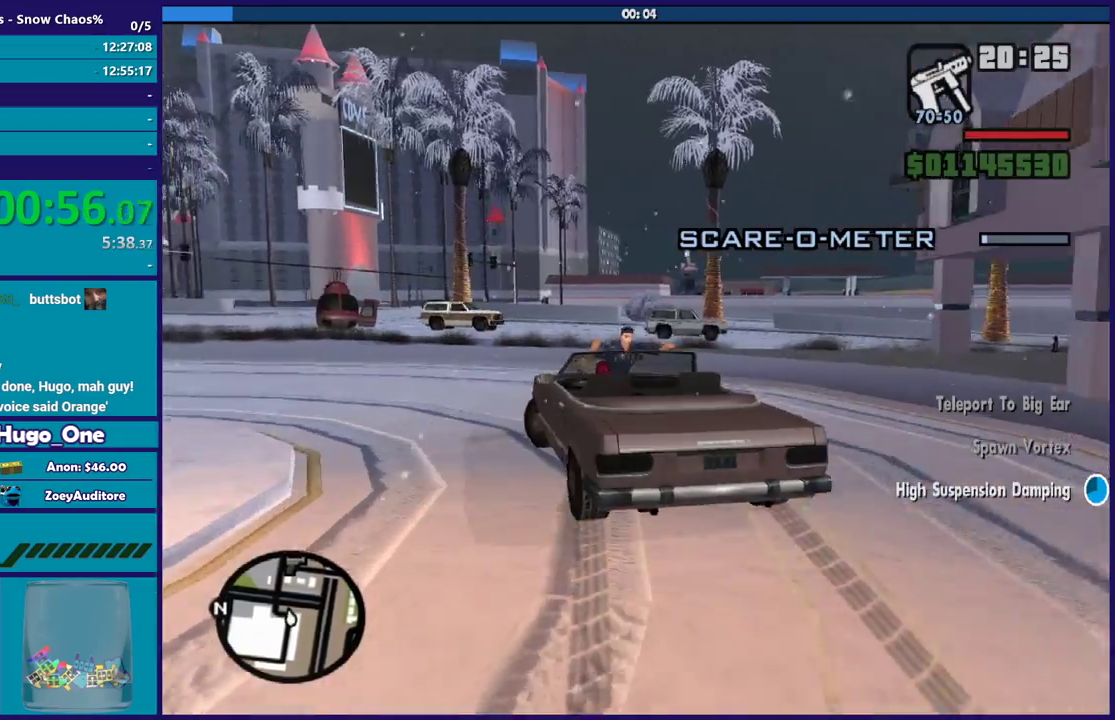
{"buttons": [], "left_stick": "left", "right_stick": "center", "button_events": [[467, "A", "up"], [467, "L3", "up"]]}
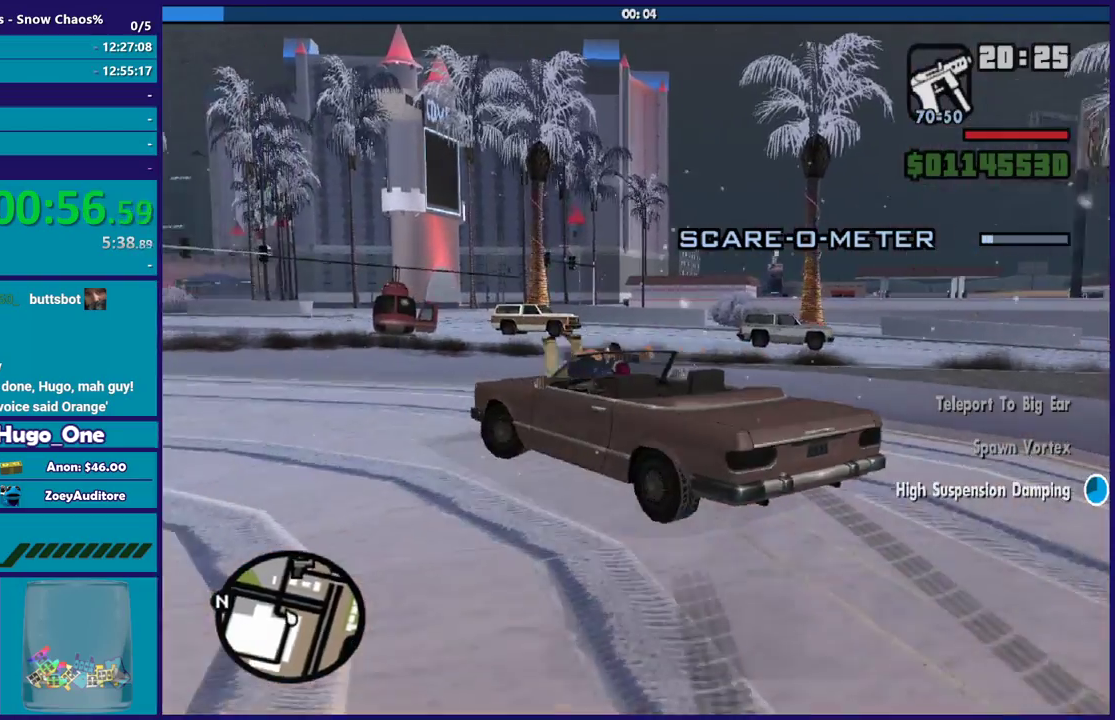
{"buttons": ["R2"], "left_stick": "right", "right_stick": "down-left", "button_events": [[34, "R2", "down"]]}
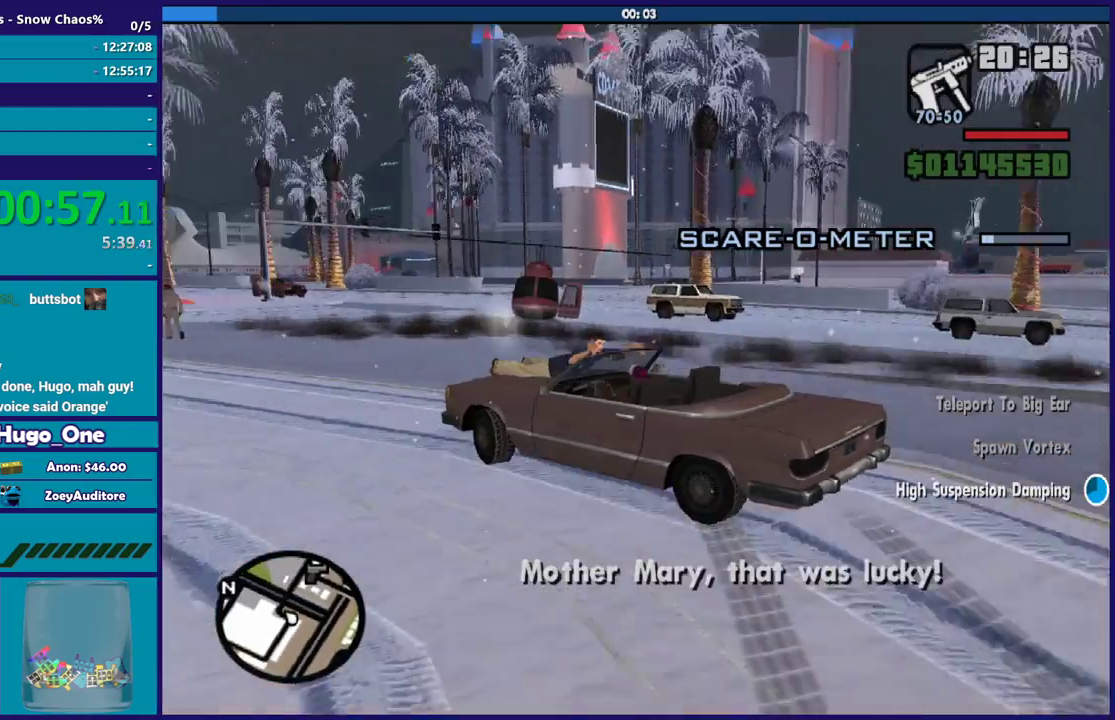
{"buttons": ["R2"], "left_stick": "right", "right_stick": "down-left", "button_events": []}
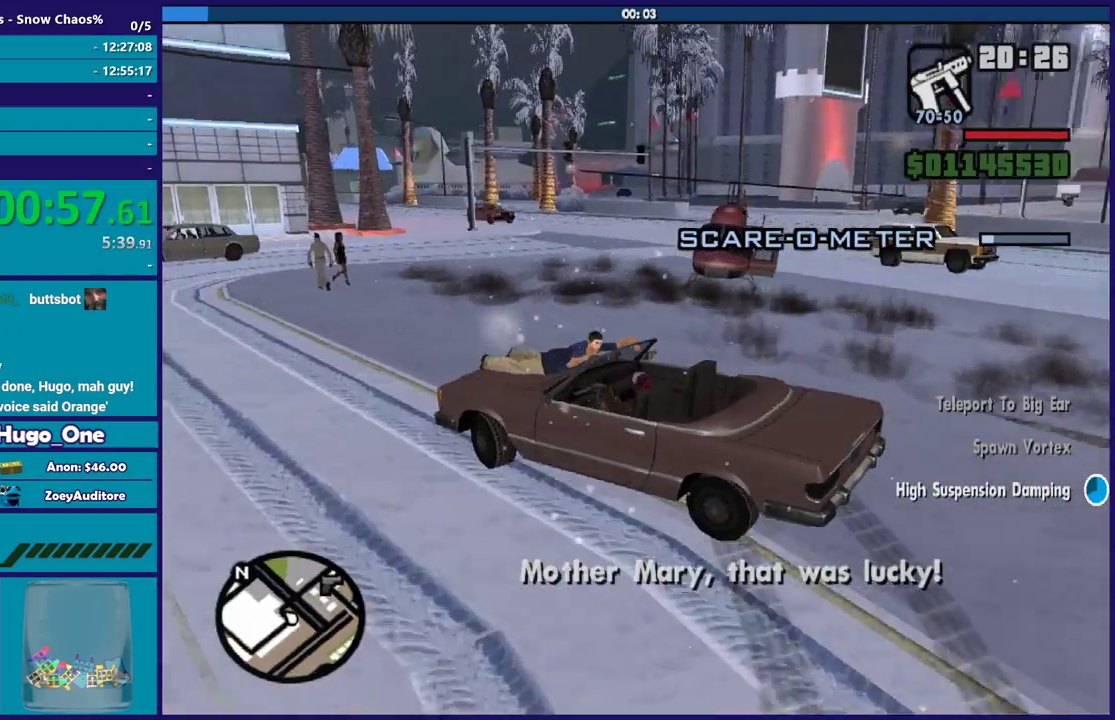
{"buttons": ["R2"], "left_stick": "left", "right_stick": "down-left", "button_events": []}
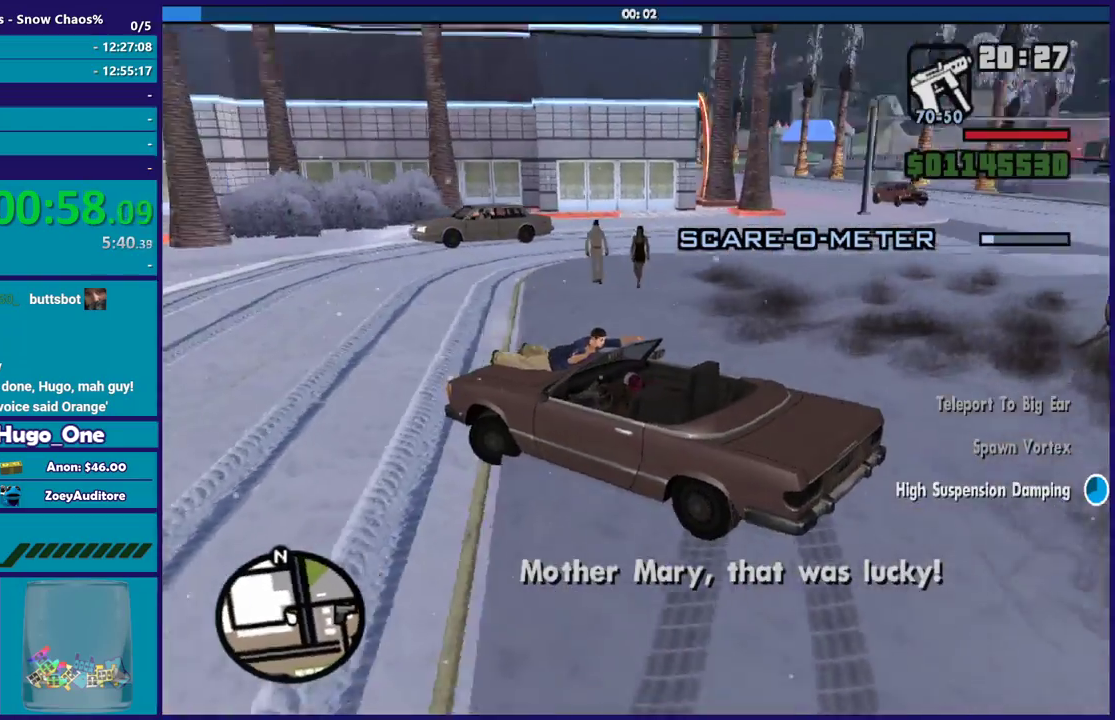
{"buttons": [], "left_stick": "right", "right_stick": "down", "button_events": [[300, "R2", "up"]]}
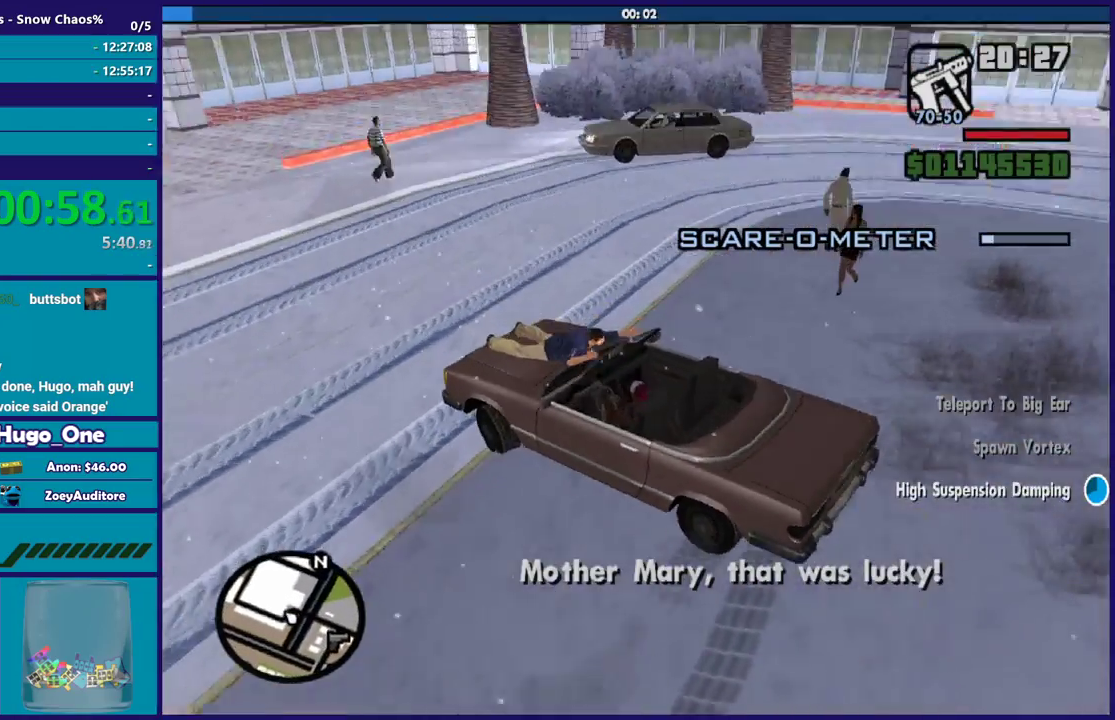
{"buttons": ["R2"], "left_stick": "left", "right_stick": "up-left", "button_events": [[100, "R2", "down"]]}
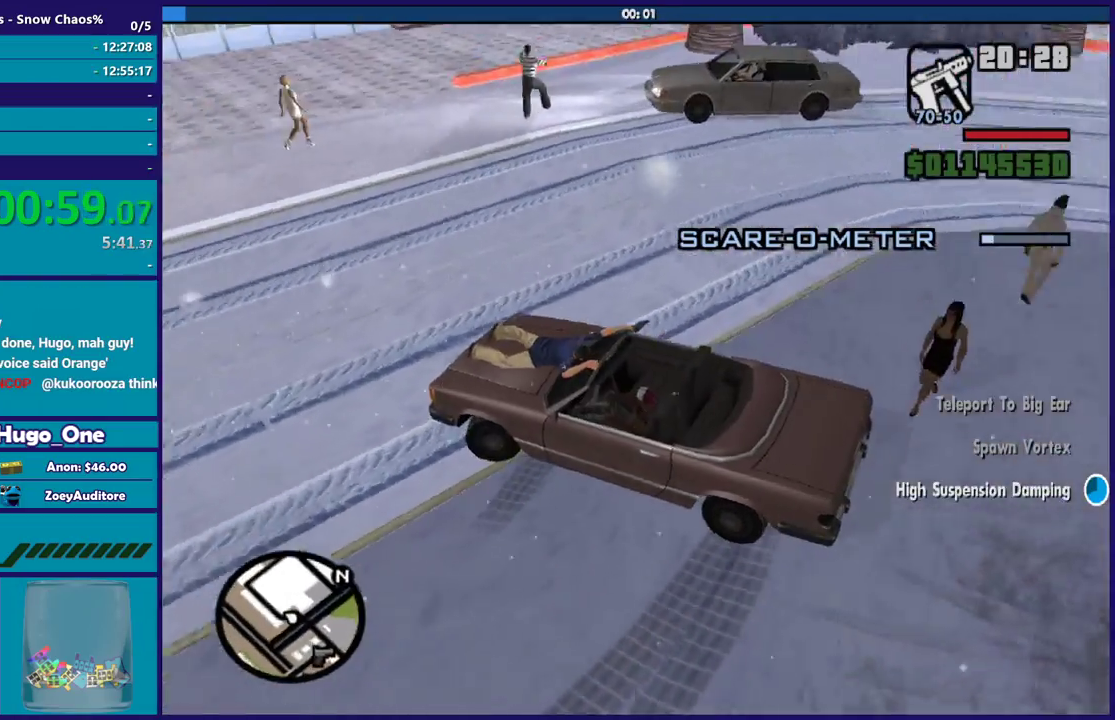
{"buttons": ["R2"], "left_stick": "left", "right_stick": "up-left", "button_events": []}
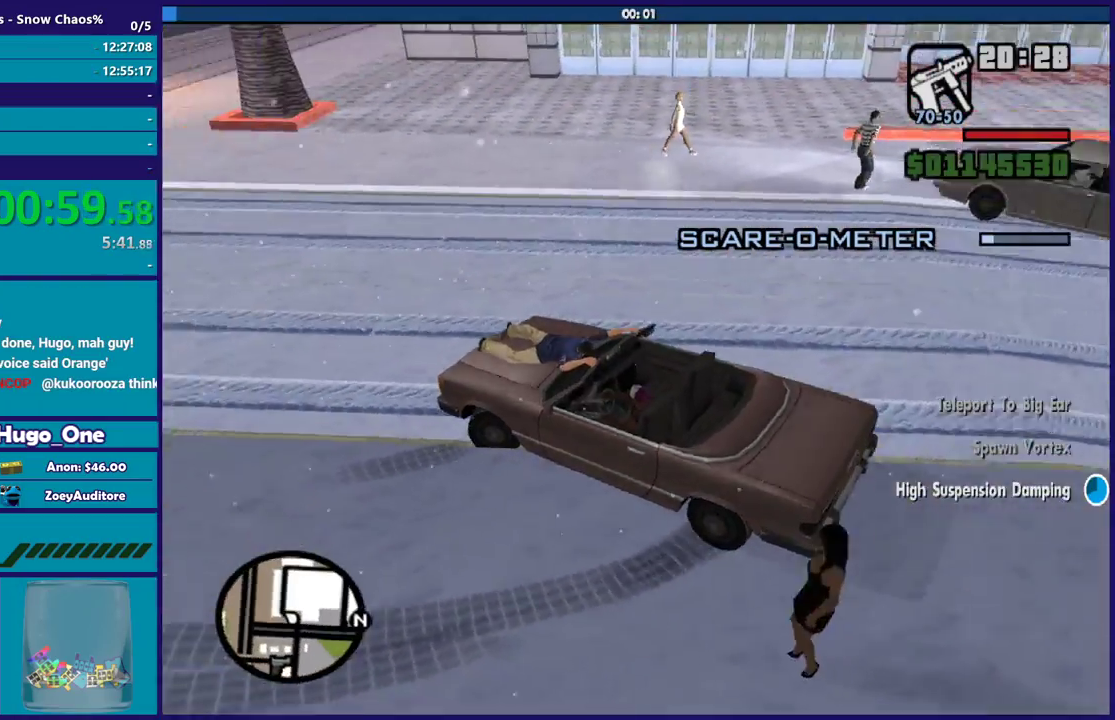
{"buttons": ["R2"], "left_stick": "left", "right_stick": "up-left", "button_events": []}
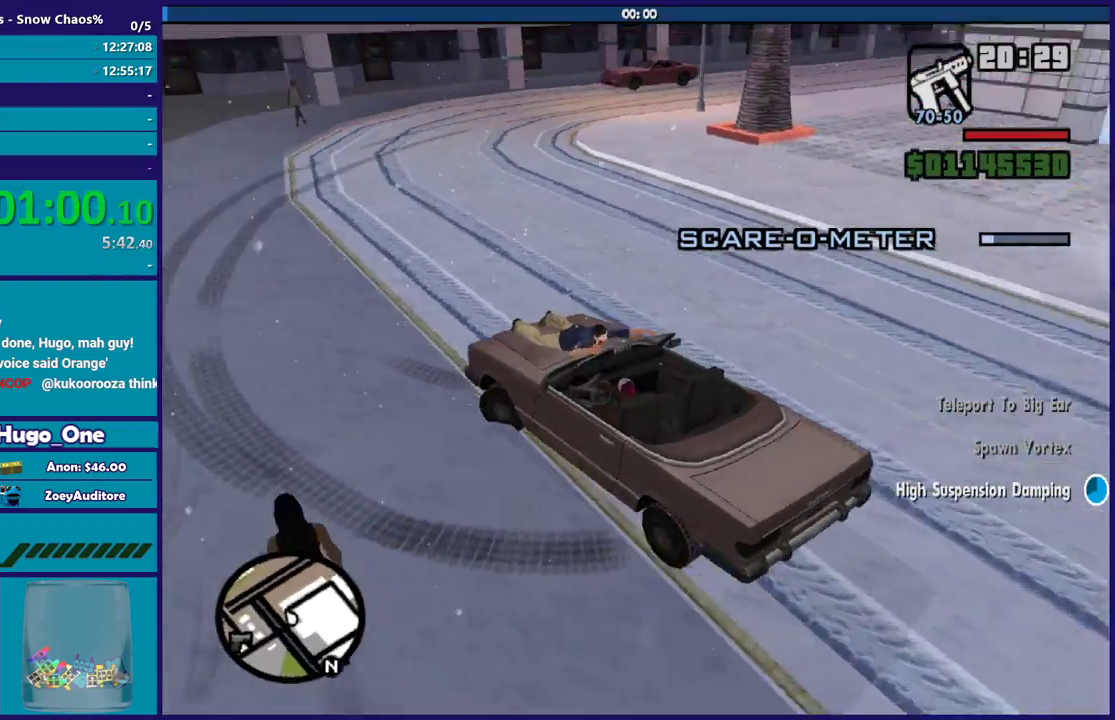
{"buttons": ["R2"], "left_stick": "left", "right_stick": "up-left", "button_events": []}
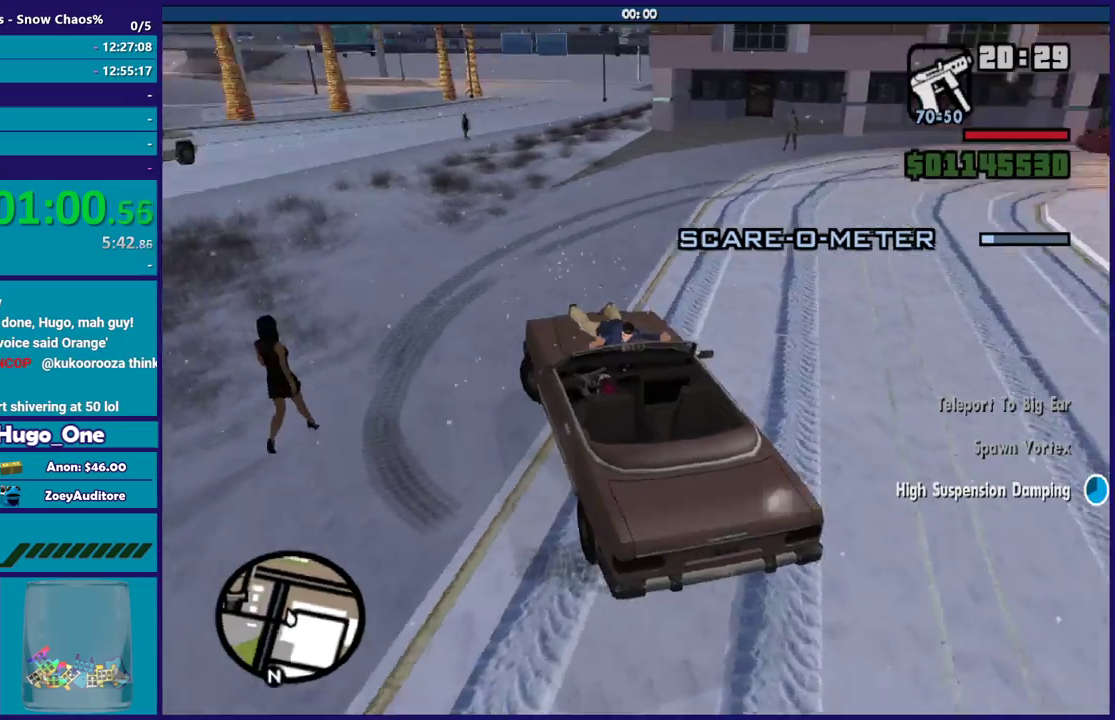
{"buttons": ["R2"], "left_stick": "center", "right_stick": "left", "button_events": []}
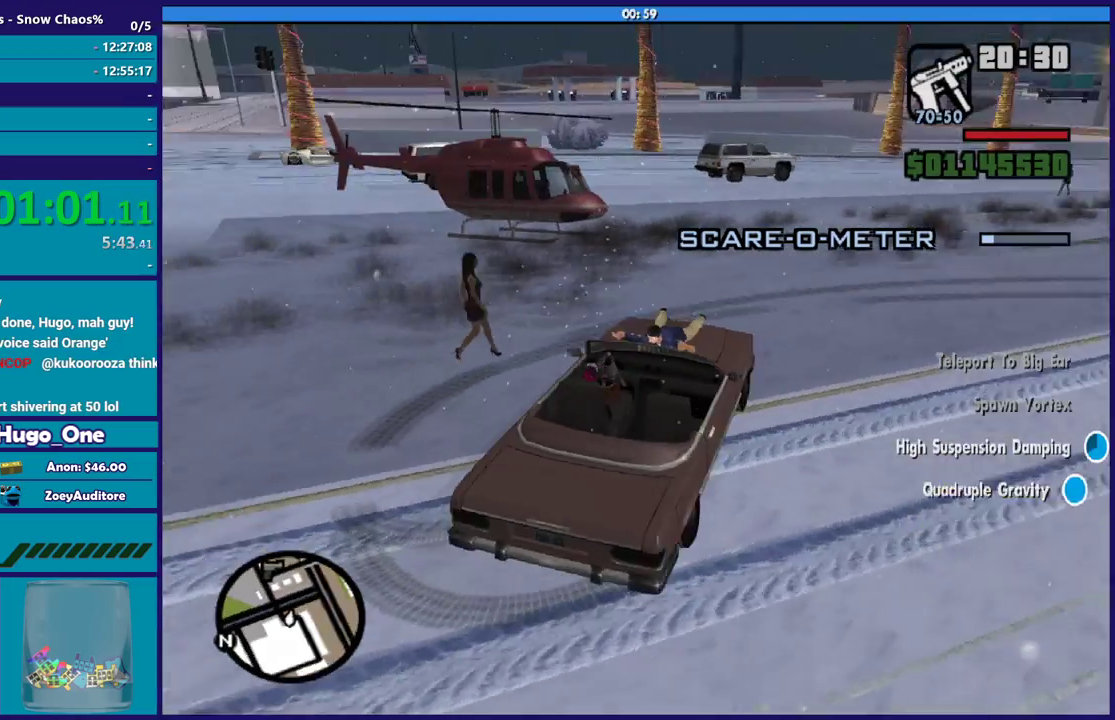
{"buttons": ["R2"], "left_stick": "center", "right_stick": "center", "button_events": []}
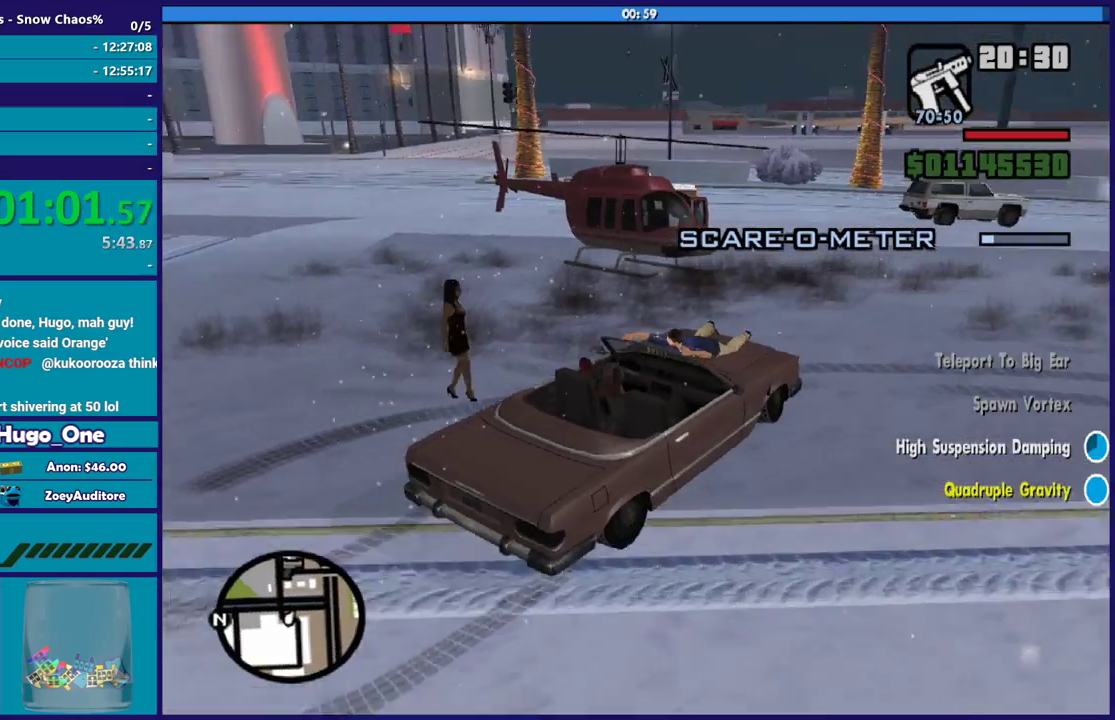
{"buttons": ["R2"], "left_stick": "center", "right_stick": "left", "button_events": []}